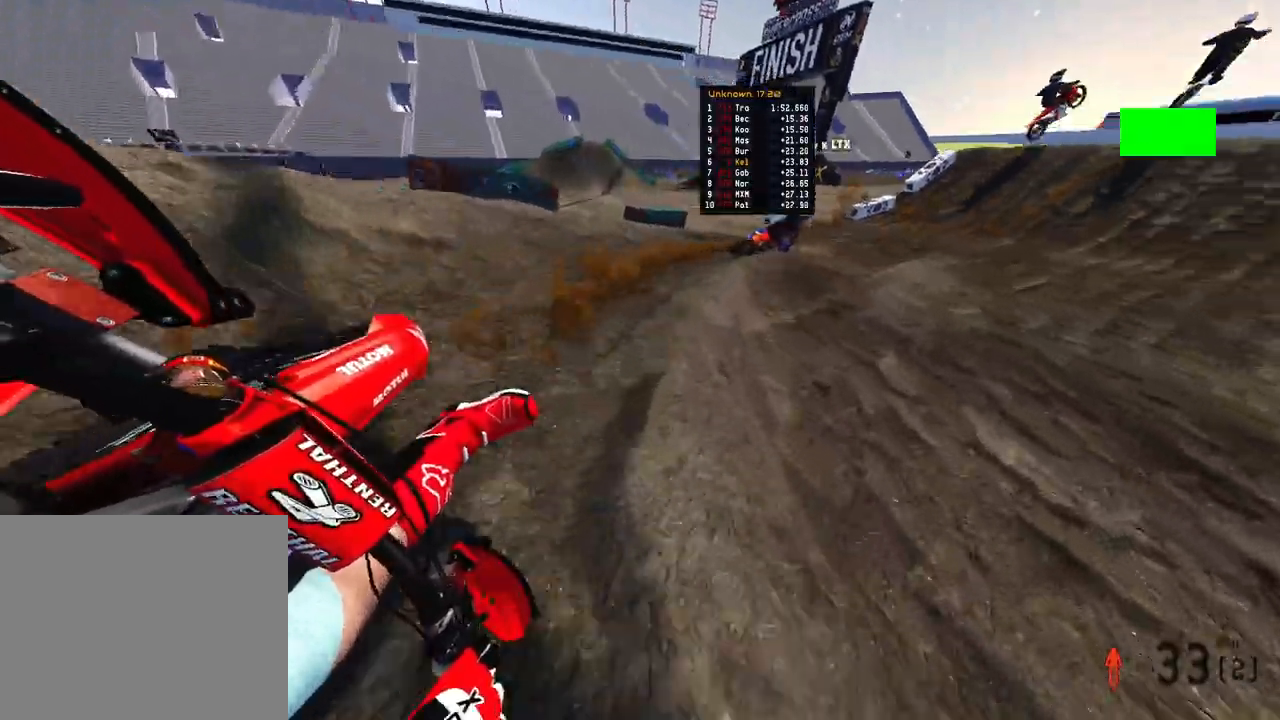
Gameplay with a controller (PlayStation layout); each line is a JSON object with the inputs held at the frame after it. "events" lists button and stick changes between this image and that frame as [ms after this image, input, new state], when the widget could be followed in between.
{"buttons": ["R2"], "left_stick": "up-right", "right_stick": "left", "events": []}
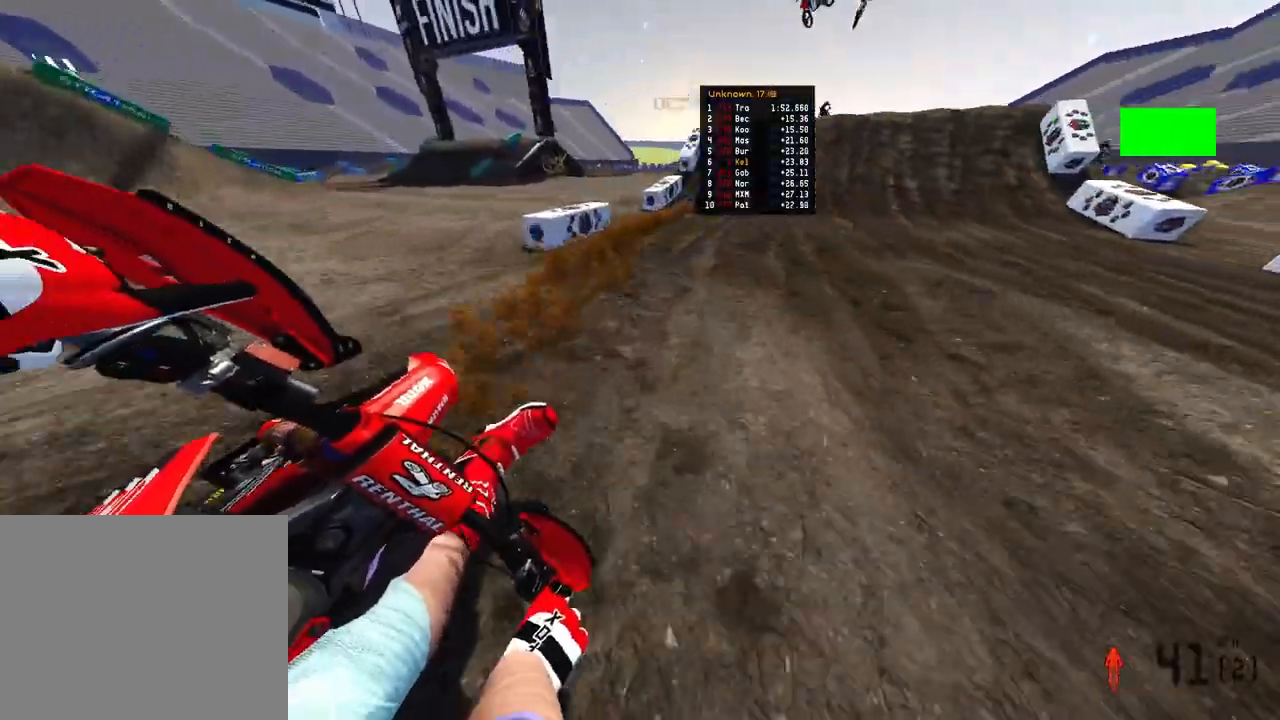
{"buttons": ["R2"], "left_stick": "up", "right_stick": "up-left", "events": [[200, "left_stick", "up"], [483, "right_stick", "up-left"]]}
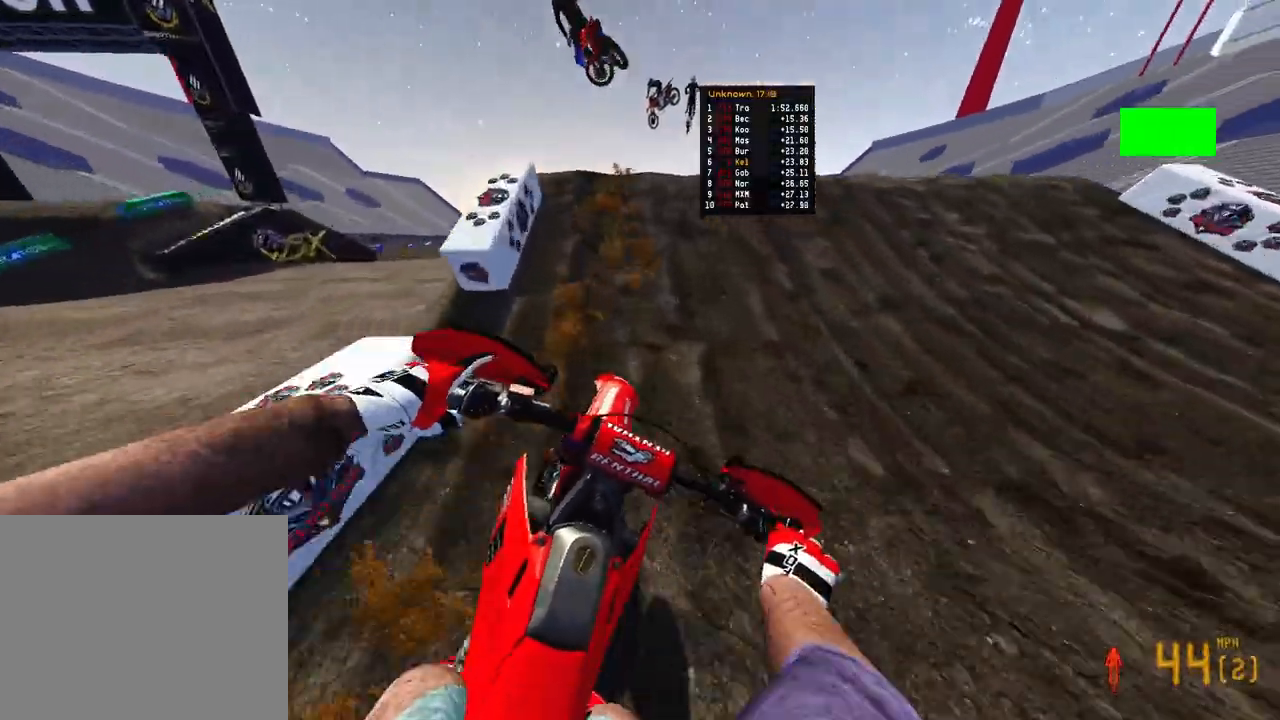
{"buttons": [], "left_stick": "up-right", "right_stick": "right", "events": [[50, "left_stick", "up-left"], [83, "right_stick", "up"], [167, "R3", "down"], [283, "R3", "up"], [300, "R2", "up"], [350, "right_stick", "right"], [383, "left_stick", "up-right"]]}
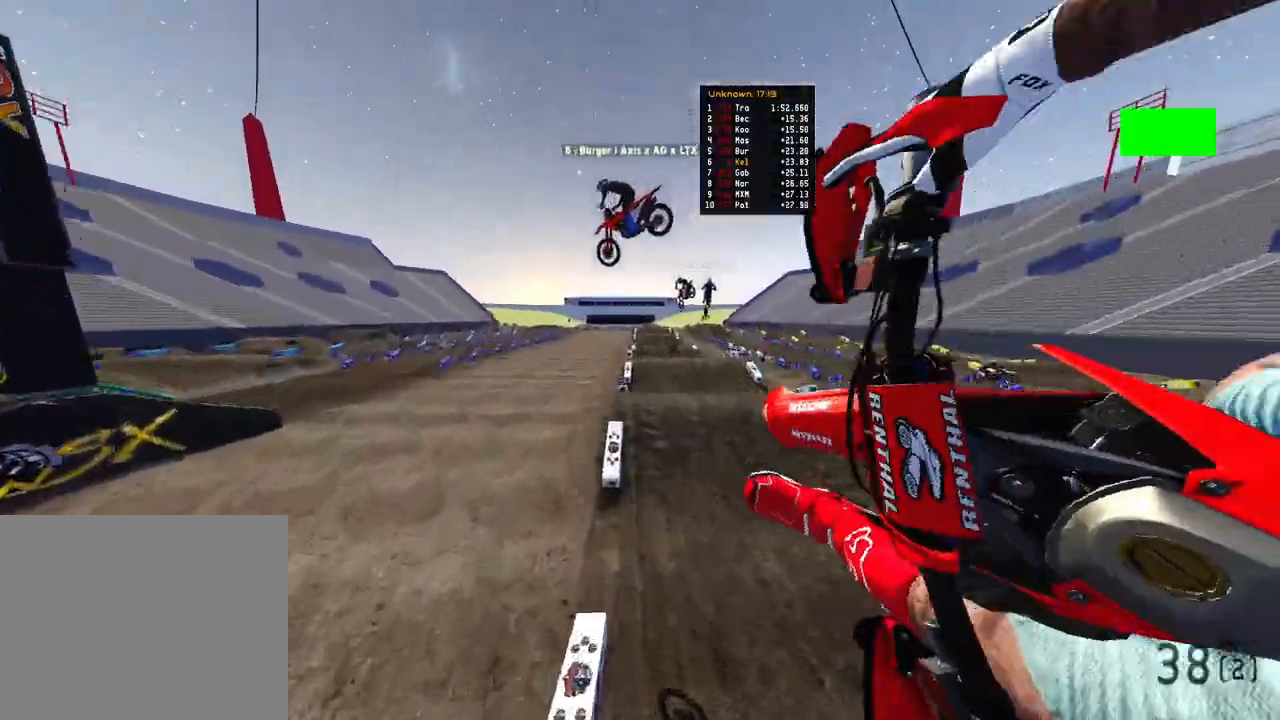
{"buttons": ["R2", "R3"], "left_stick": "up-left", "right_stick": "down", "events": [[83, "right_stick", "down-right"], [133, "left_stick", "up-left"], [150, "R2", "down"], [200, "right_stick", "down"], [417, "R3", "down"]]}
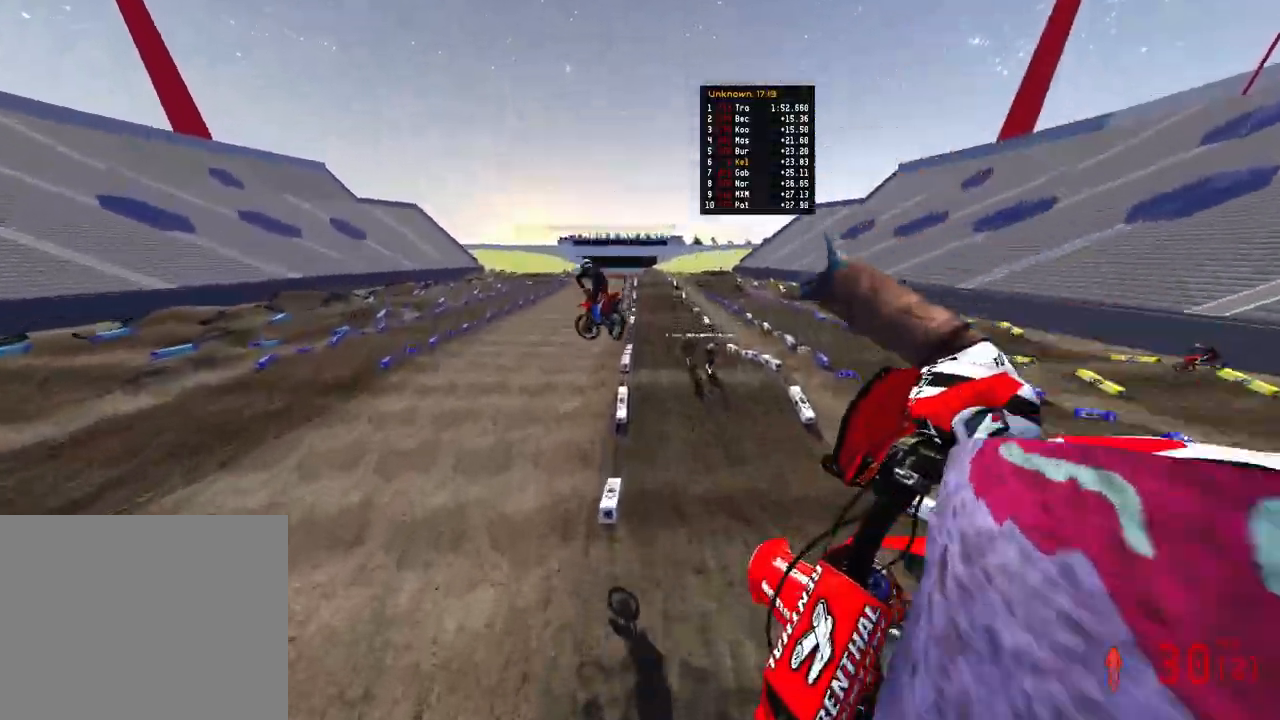
{"buttons": ["R2"], "left_stick": "center", "right_stick": "up", "events": [[17, "R3", "up"], [133, "right_stick", "down-left"], [233, "right_stick", "center"], [317, "left_stick", "center"], [400, "right_stick", "up"]]}
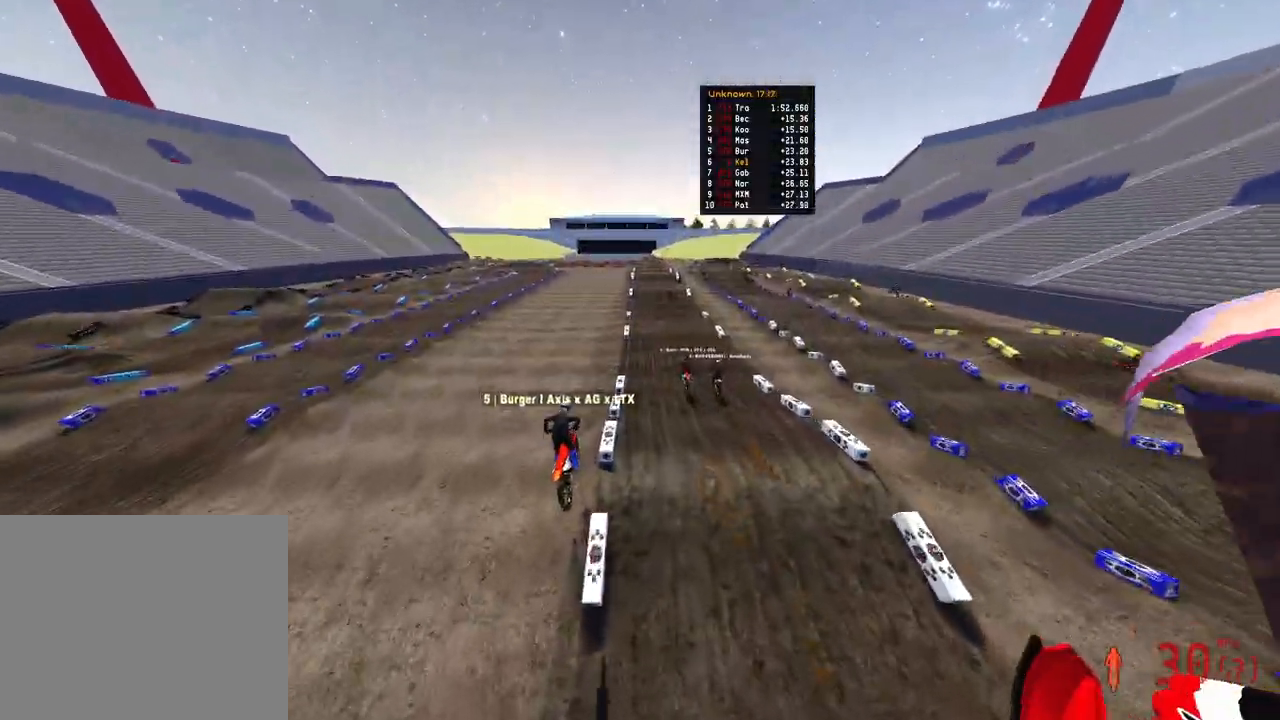
{"buttons": ["R2"], "left_stick": "up-right", "right_stick": "up", "events": [[67, "left_stick", "right"], [267, "left_stick", "up-right"]]}
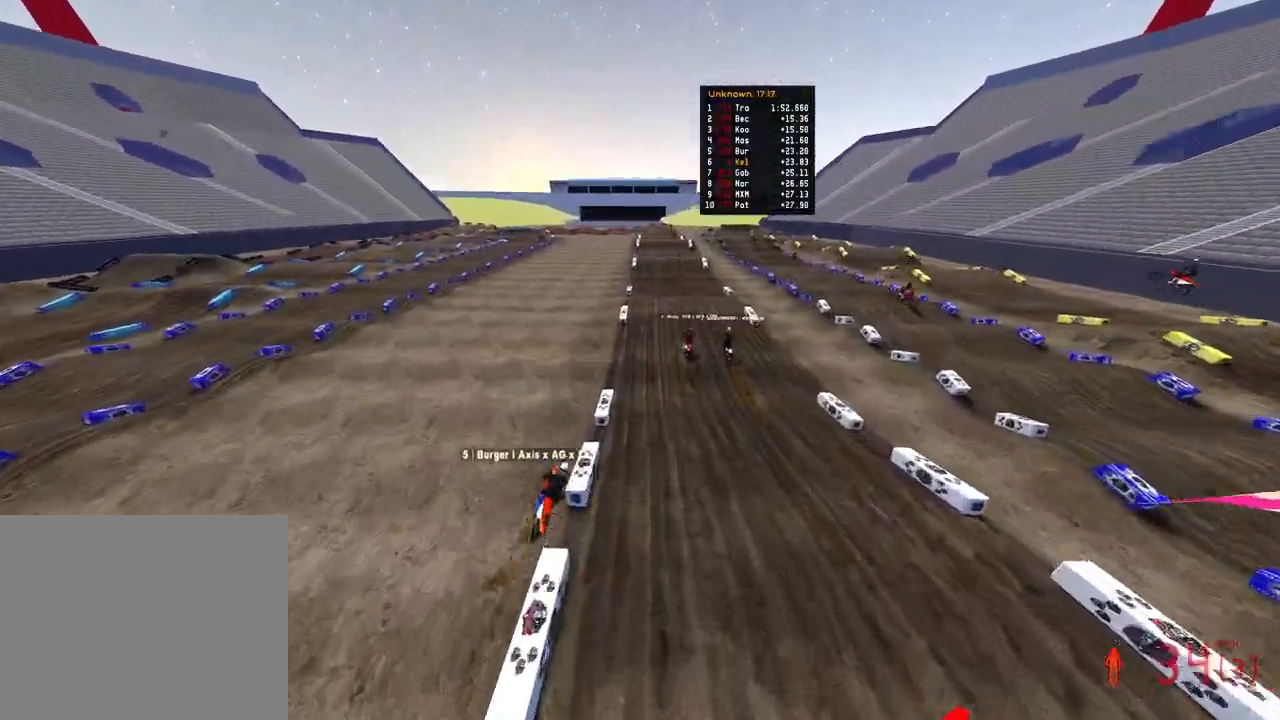
{"buttons": ["R2"], "left_stick": "up", "right_stick": "up", "events": [[100, "left_stick", "up"]]}
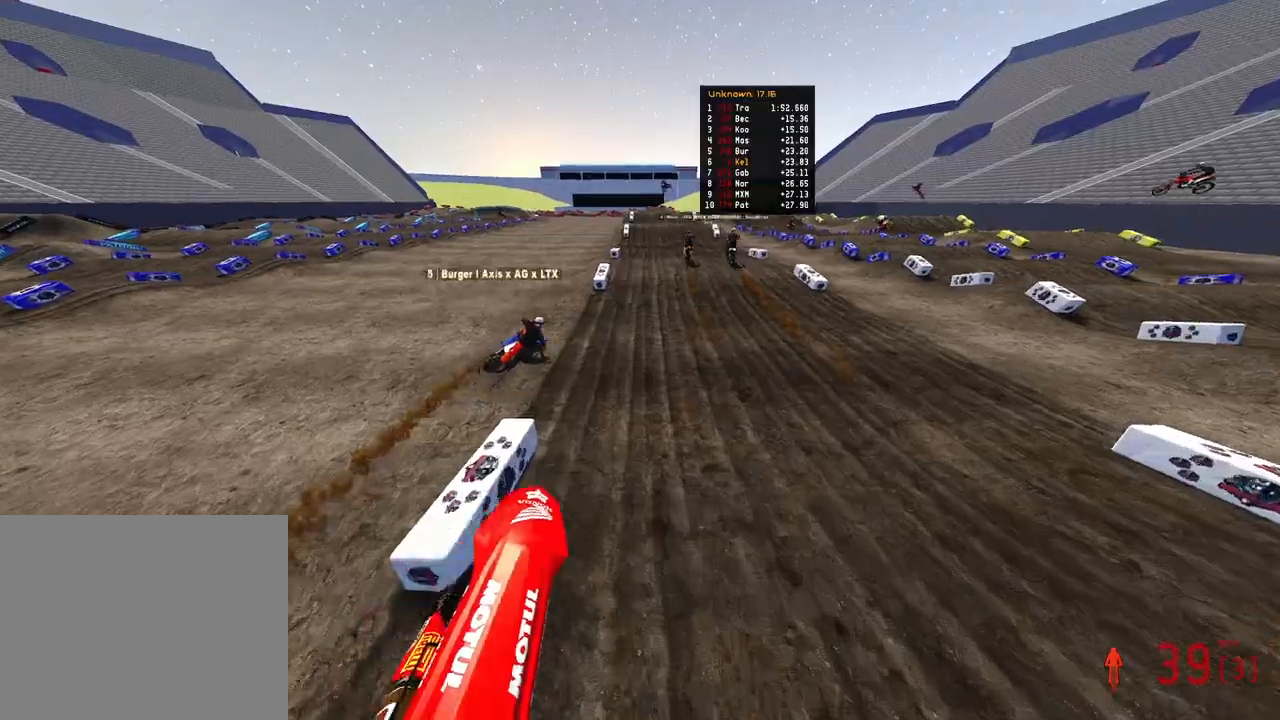
{"buttons": [], "left_stick": "up", "right_stick": "up", "events": [[183, "R3", "down"], [233, "R3", "up"], [317, "R3", "down"], [400, "R3", "up"], [500, "R2", "up"]]}
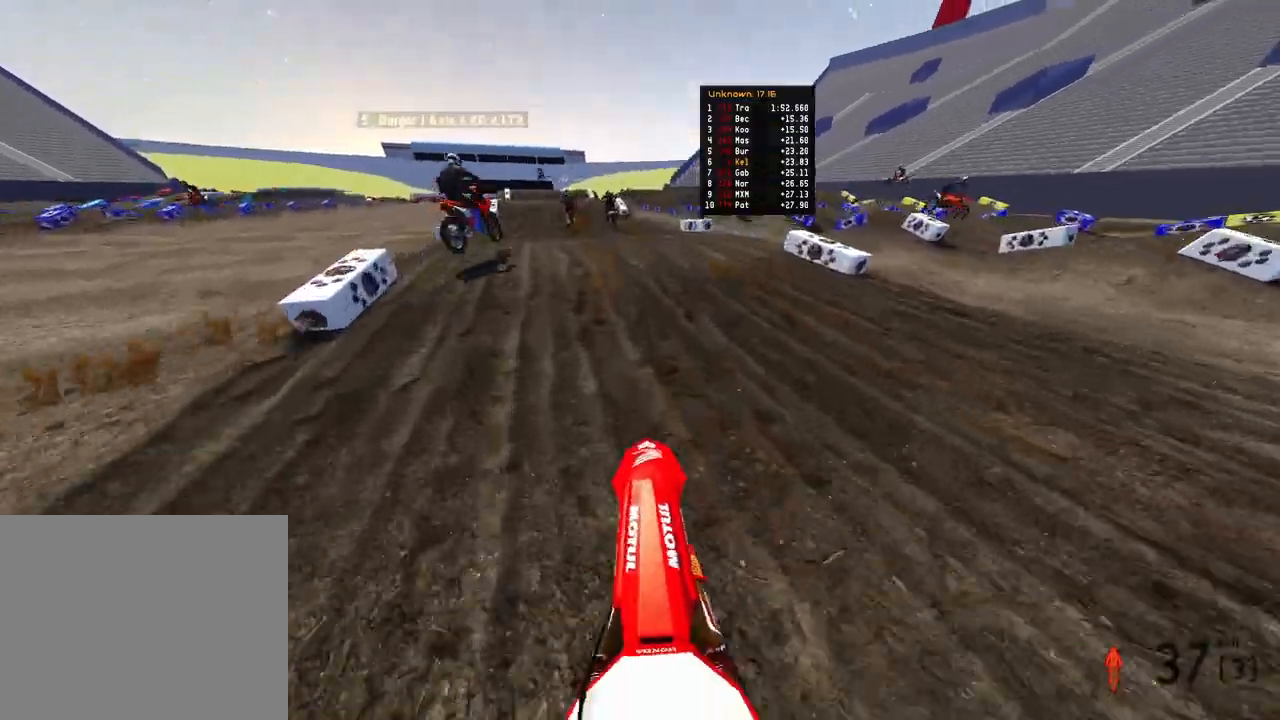
{"buttons": ["R2"], "left_stick": "up", "right_stick": "up", "events": [[83, "left_stick", "up-right"], [300, "R2", "down"], [333, "left_stick", "up"]]}
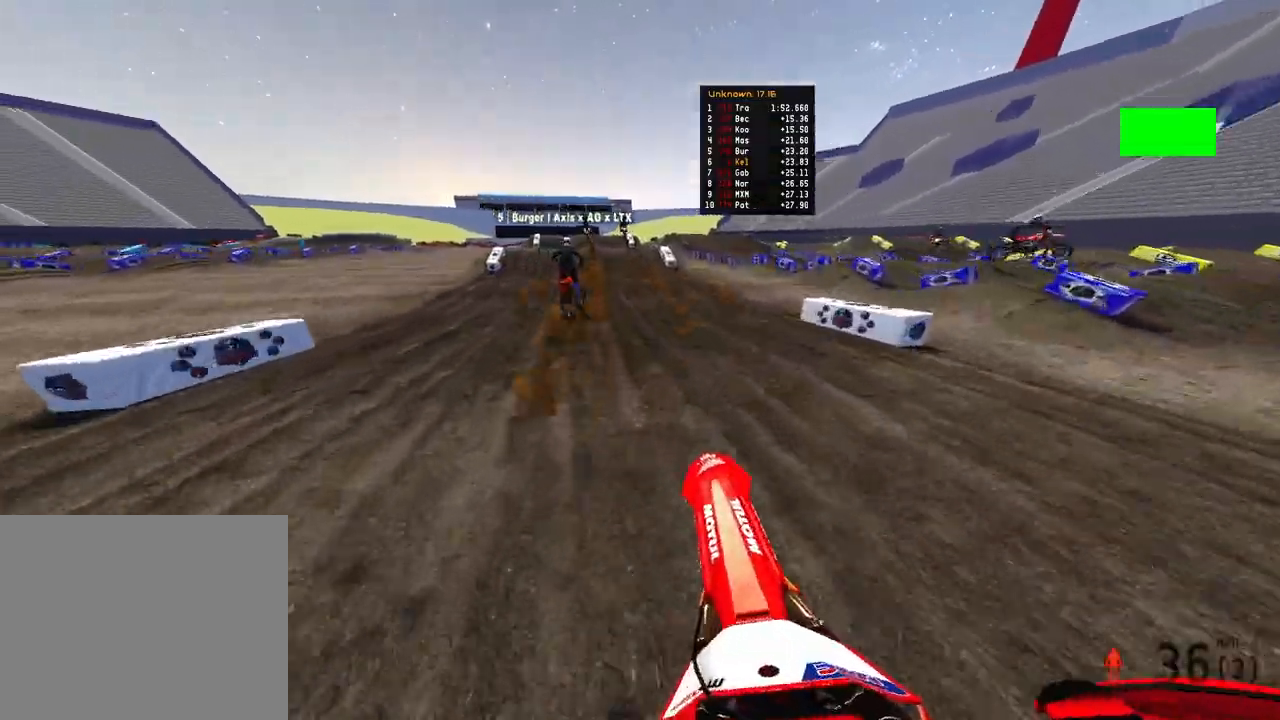
{"buttons": ["R2"], "left_stick": "up", "right_stick": "up-left", "events": [[417, "right_stick", "up-left"]]}
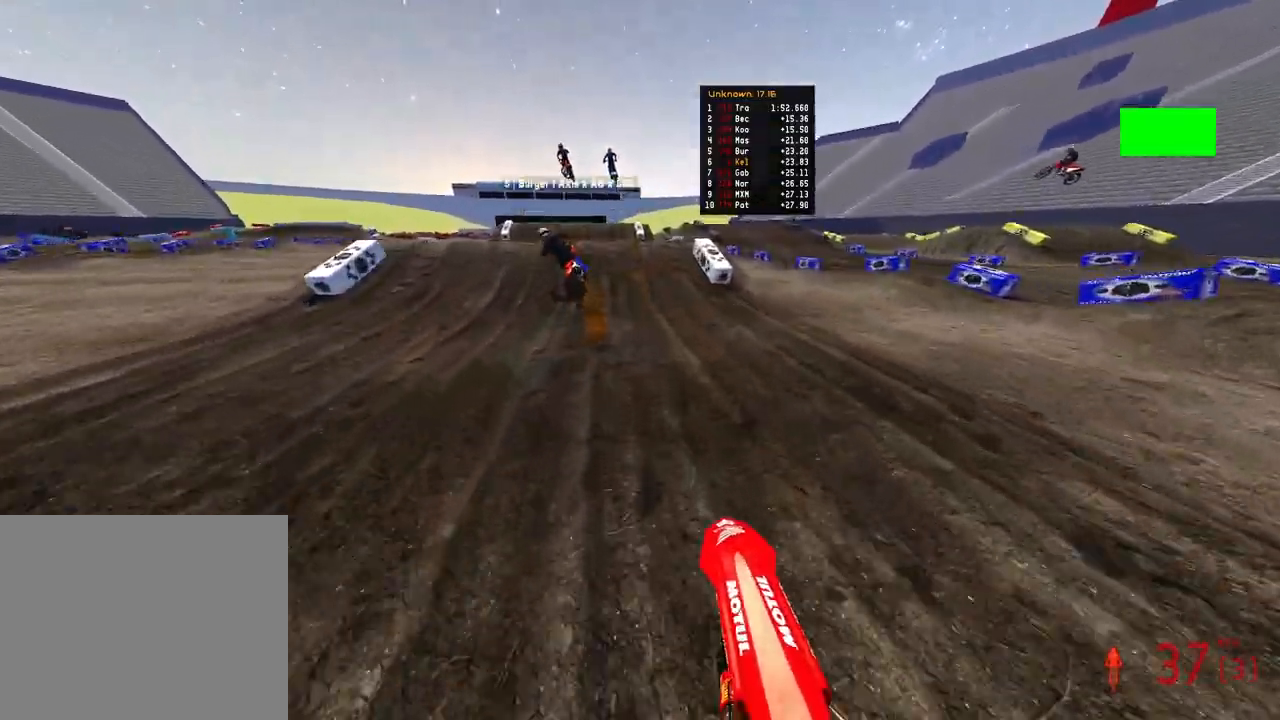
{"buttons": ["R3"], "left_stick": "up-left", "right_stick": "down-left", "events": [[183, "left_stick", "center"], [350, "right_stick", "center"], [367, "R2", "up"], [417, "left_stick", "up-left"], [467, "R3", "down"], [467, "right_stick", "down-left"]]}
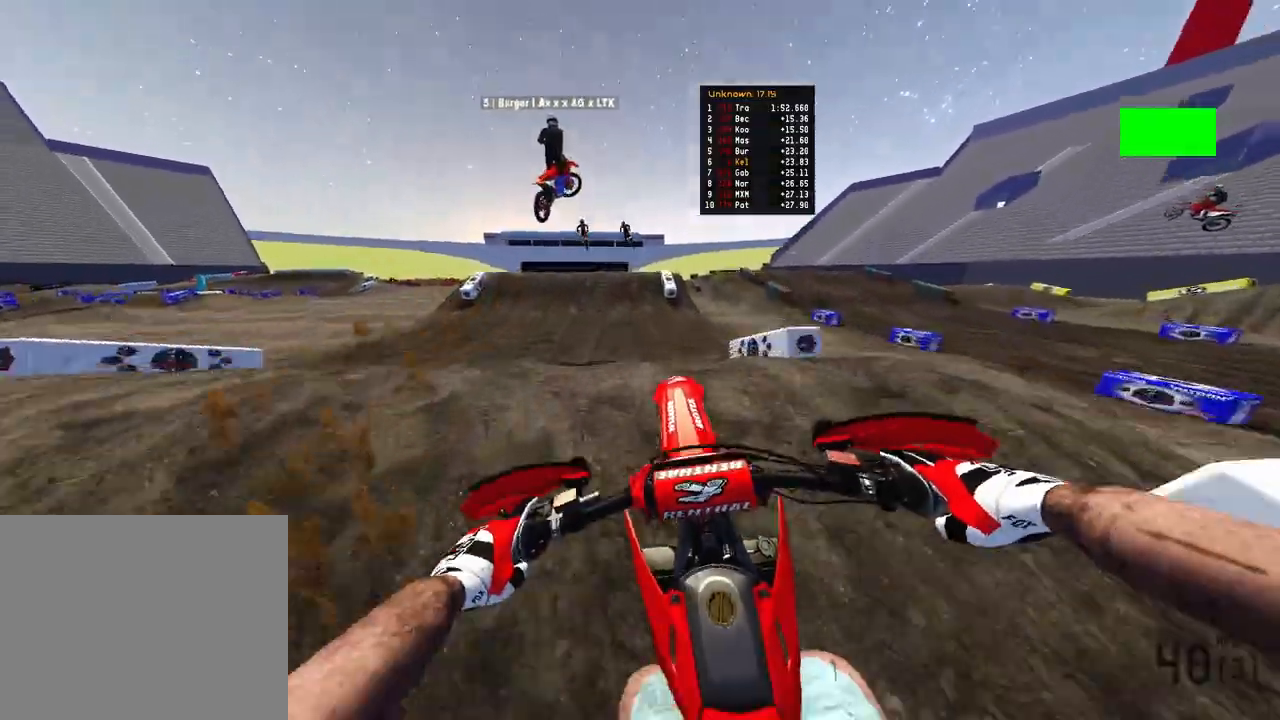
{"buttons": ["R2", "R3"], "left_stick": "up-right", "right_stick": "down-left", "events": [[50, "right_stick", "down"], [67, "R3", "up"], [100, "left_stick", "up-right"], [217, "R2", "down"], [467, "R3", "down"], [467, "right_stick", "down-left"]]}
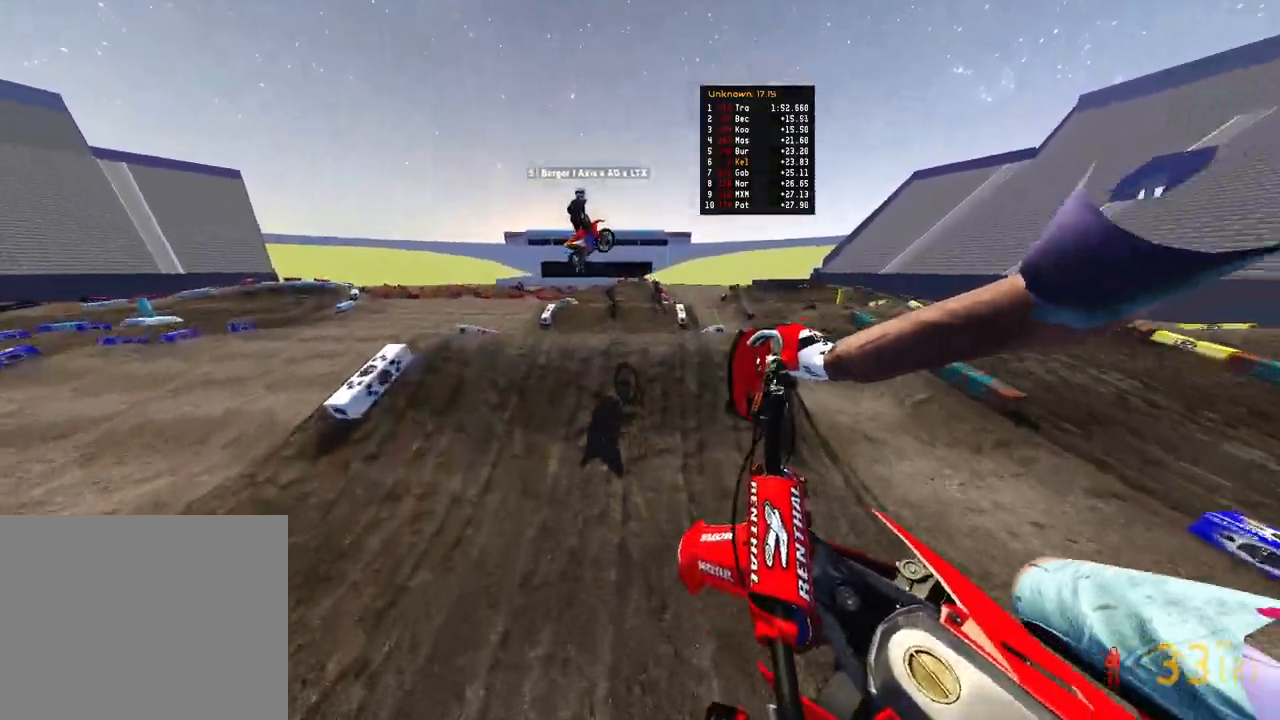
{"buttons": ["R2"], "left_stick": "center", "right_stick": "down-left", "events": [[67, "R3", "up"], [100, "right_stick", "center"], [183, "left_stick", "up-left"], [183, "right_stick", "up"], [300, "right_stick", "center"], [350, "R2", "up"], [350, "right_stick", "down-left"], [433, "left_stick", "center"], [467, "R2", "down"]]}
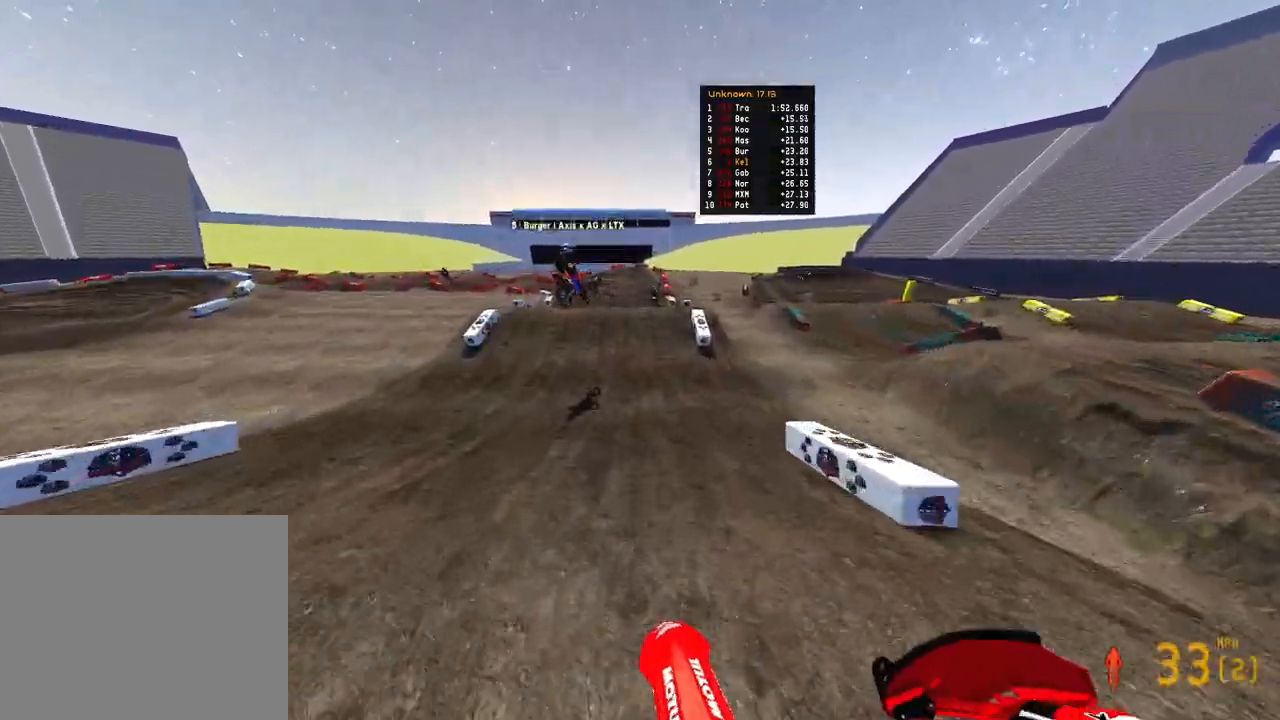
{"buttons": [], "left_stick": "up-left", "right_stick": "down-left", "events": [[350, "left_stick", "up-left"], [467, "R2", "up"]]}
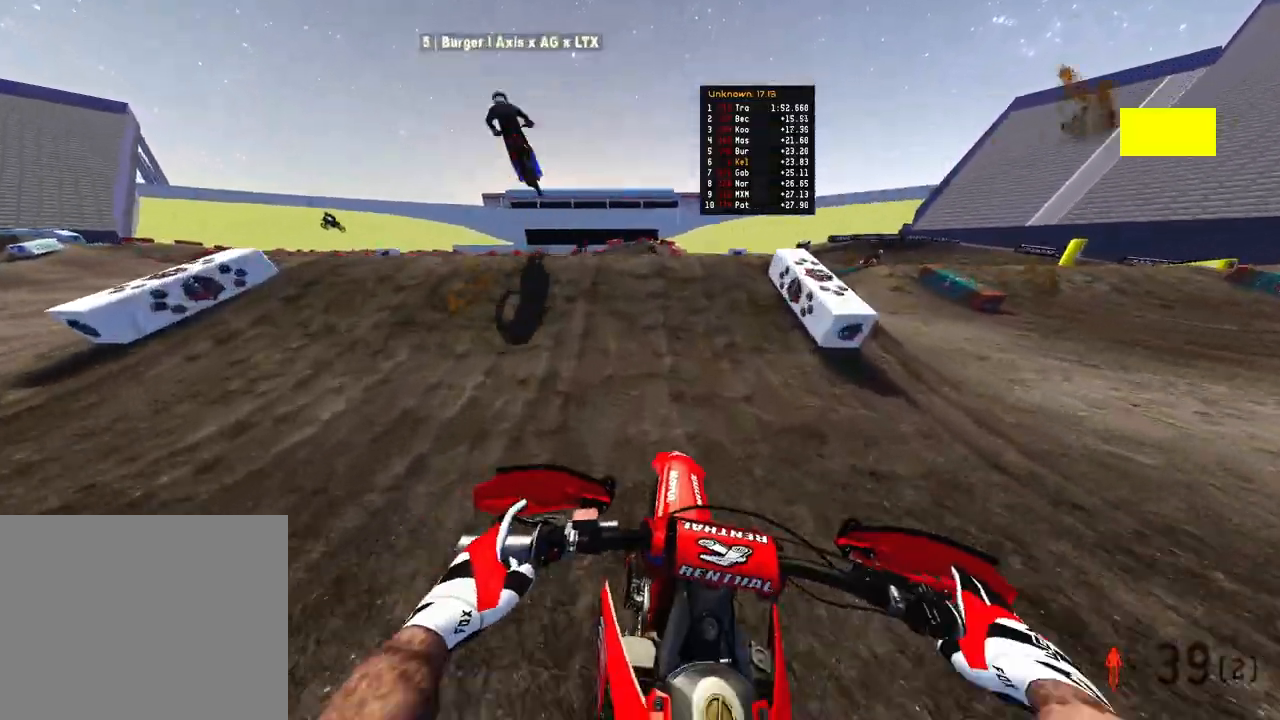
{"buttons": ["R2"], "left_stick": "up-right", "right_stick": "up", "events": [[100, "right_stick", "up-left"], [150, "R3", "down"], [217, "R3", "up"], [217, "right_stick", "up"], [300, "R3", "down"], [383, "R3", "up"], [467, "R2", "down"], [500, "left_stick", "up-right"]]}
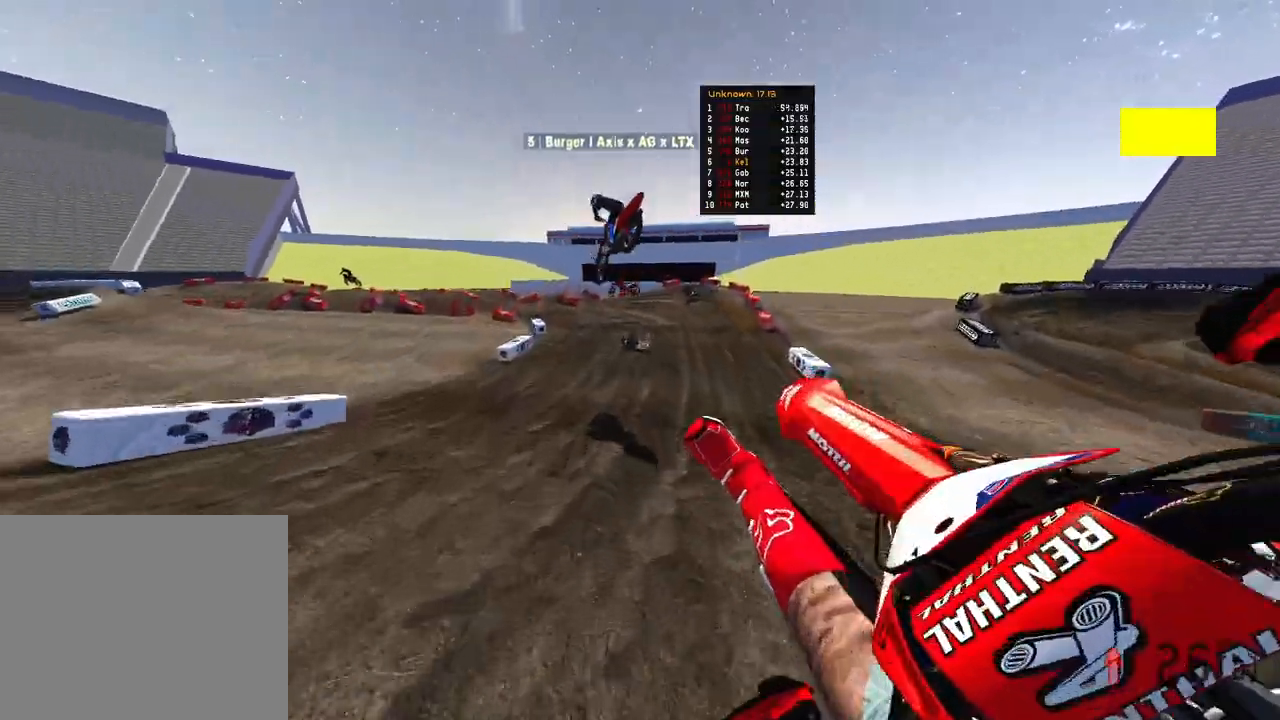
{"buttons": ["R2"], "left_stick": "up", "right_stick": "up", "events": [[217, "left_stick", "up-left"], [467, "left_stick", "up"]]}
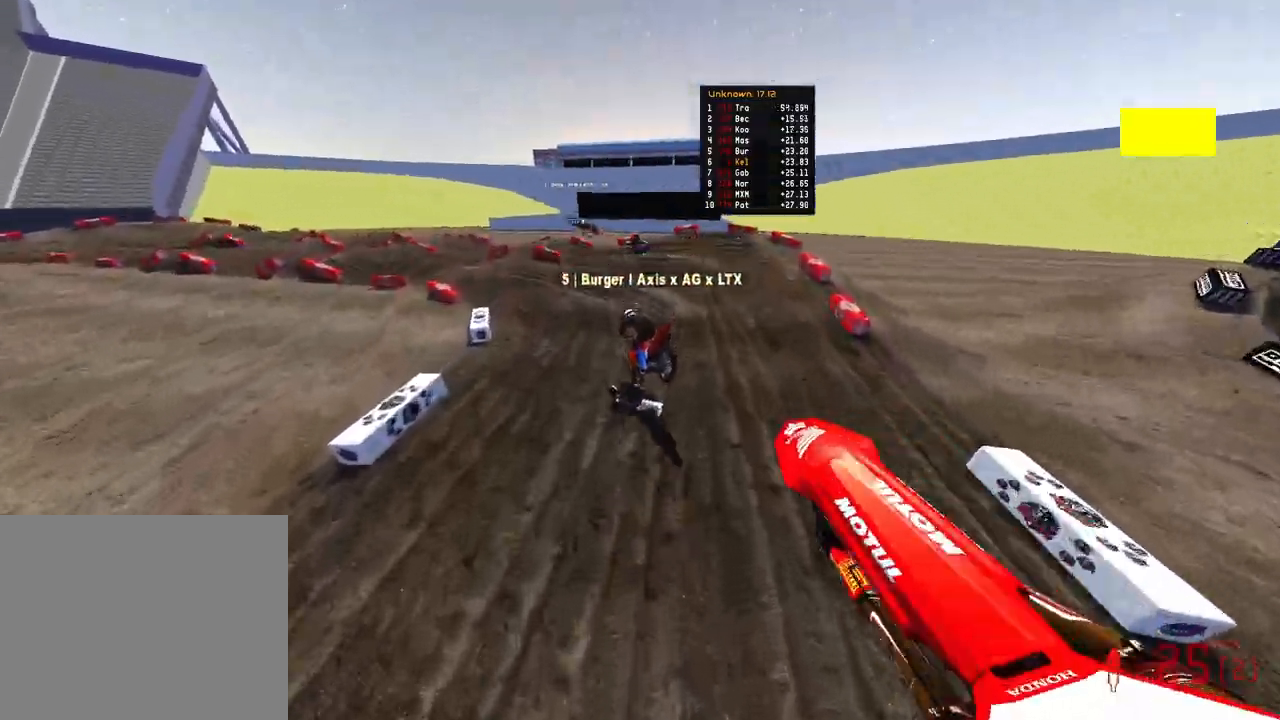
{"buttons": [], "left_stick": "up-left", "right_stick": "up", "events": [[17, "left_stick", "up-right"], [117, "left_stick", "up"], [433, "R2", "up"], [467, "left_stick", "up-left"]]}
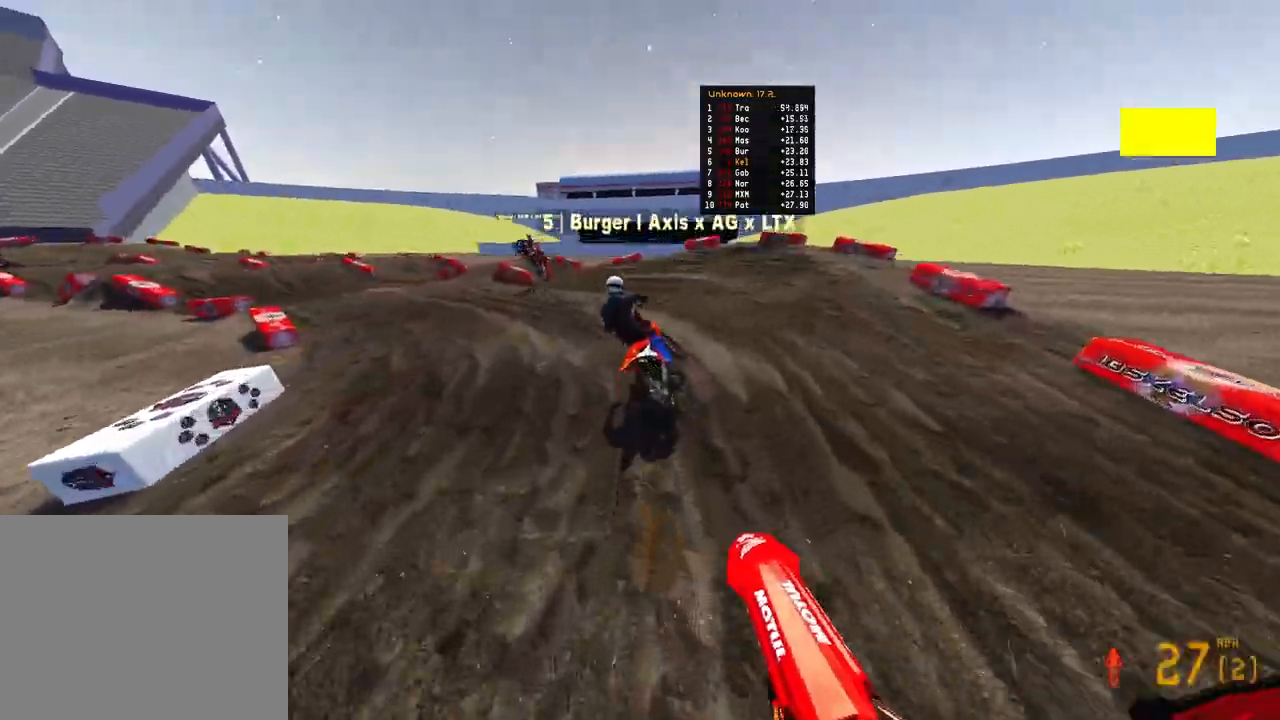
{"buttons": ["R2"], "left_stick": "up-left", "right_stick": "right", "events": [[17, "right_stick", "right"], [50, "R2", "down"]]}
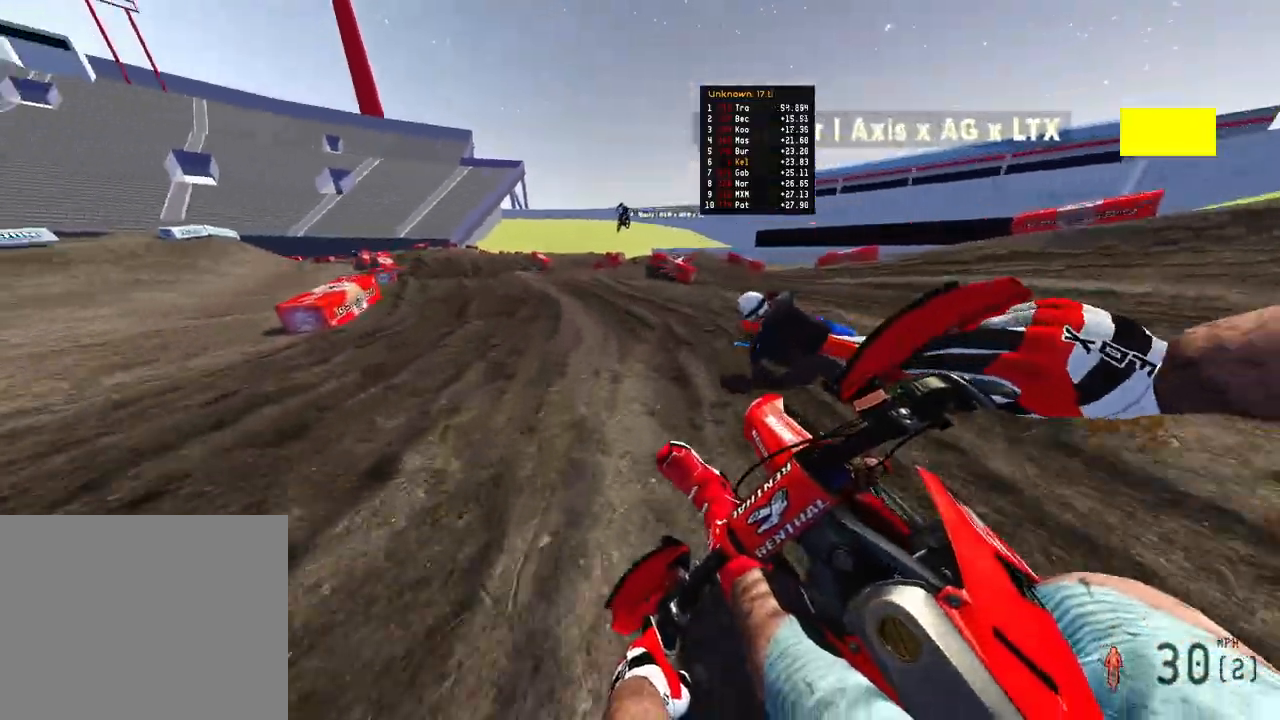
{"buttons": [], "left_stick": "up", "right_stick": "up-right", "events": [[333, "R2", "up"], [350, "left_stick", "up"], [450, "right_stick", "up-right"]]}
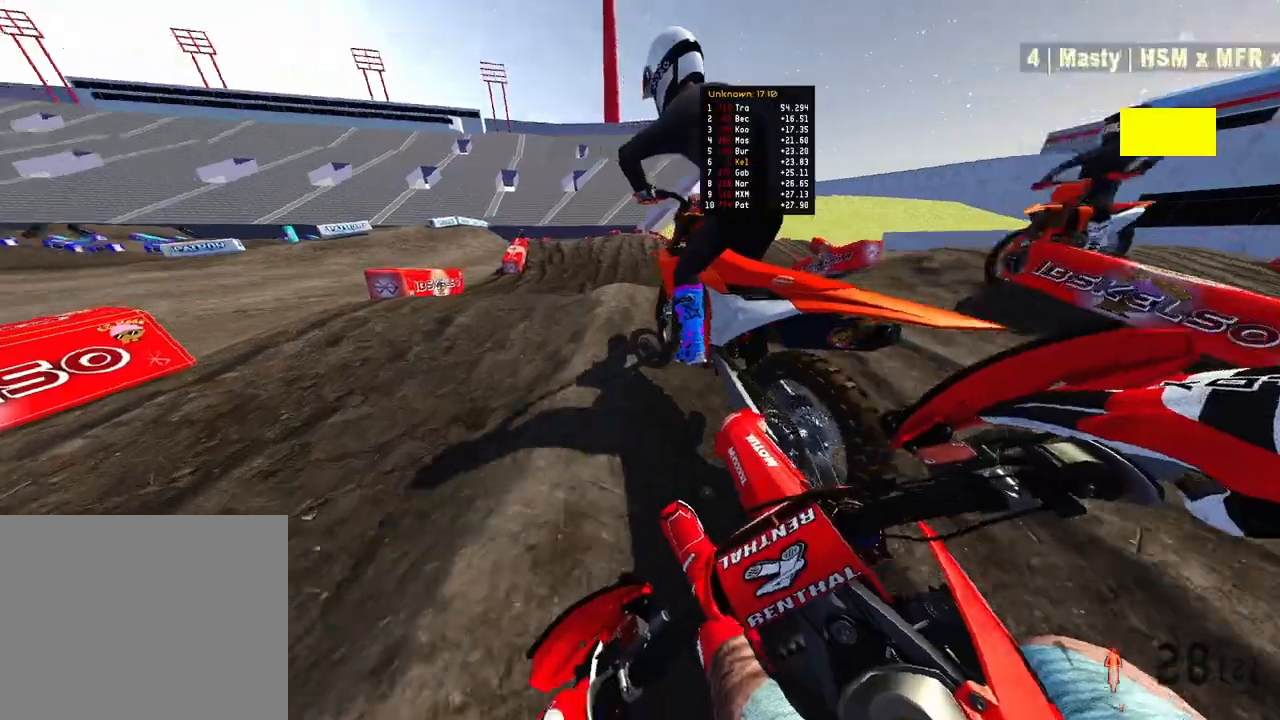
{"buttons": ["R2"], "left_stick": "up-left", "right_stick": "up", "events": [[300, "right_stick", "center"], [333, "R2", "down"], [417, "left_stick", "up-left"], [483, "right_stick", "up"]]}
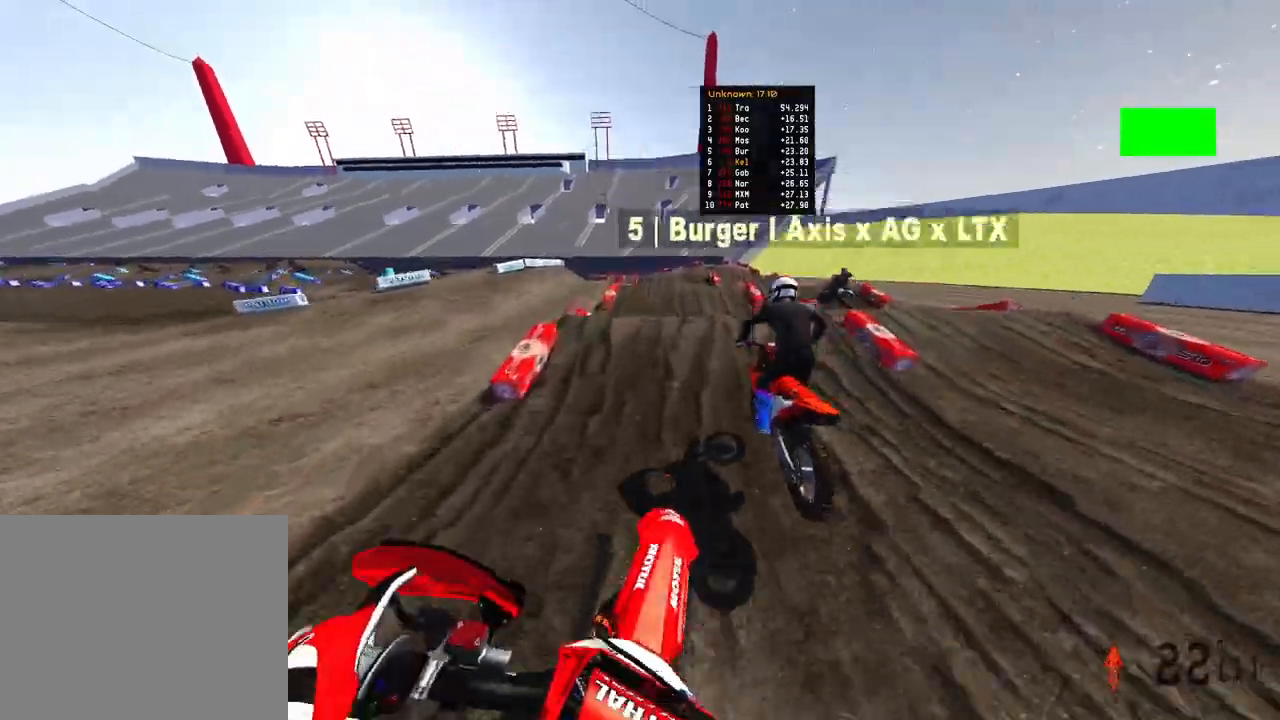
{"buttons": ["R2"], "left_stick": "center", "right_stick": "up", "events": [[217, "left_stick", "up-right"], [367, "left_stick", "up"], [467, "left_stick", "center"]]}
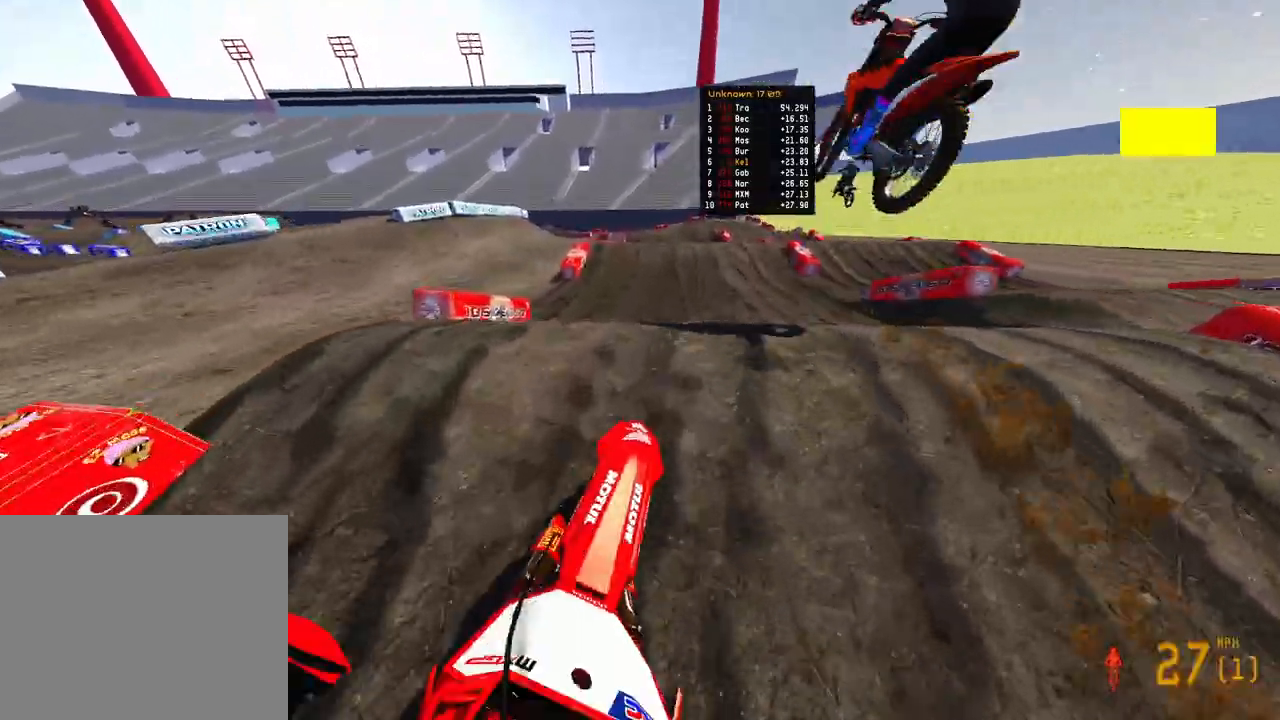
{"buttons": ["R3"], "left_stick": "right", "right_stick": "up", "events": [[217, "R3", "down"], [217, "left_stick", "right"], [267, "R2", "up"], [283, "R3", "up"], [500, "R3", "down"]]}
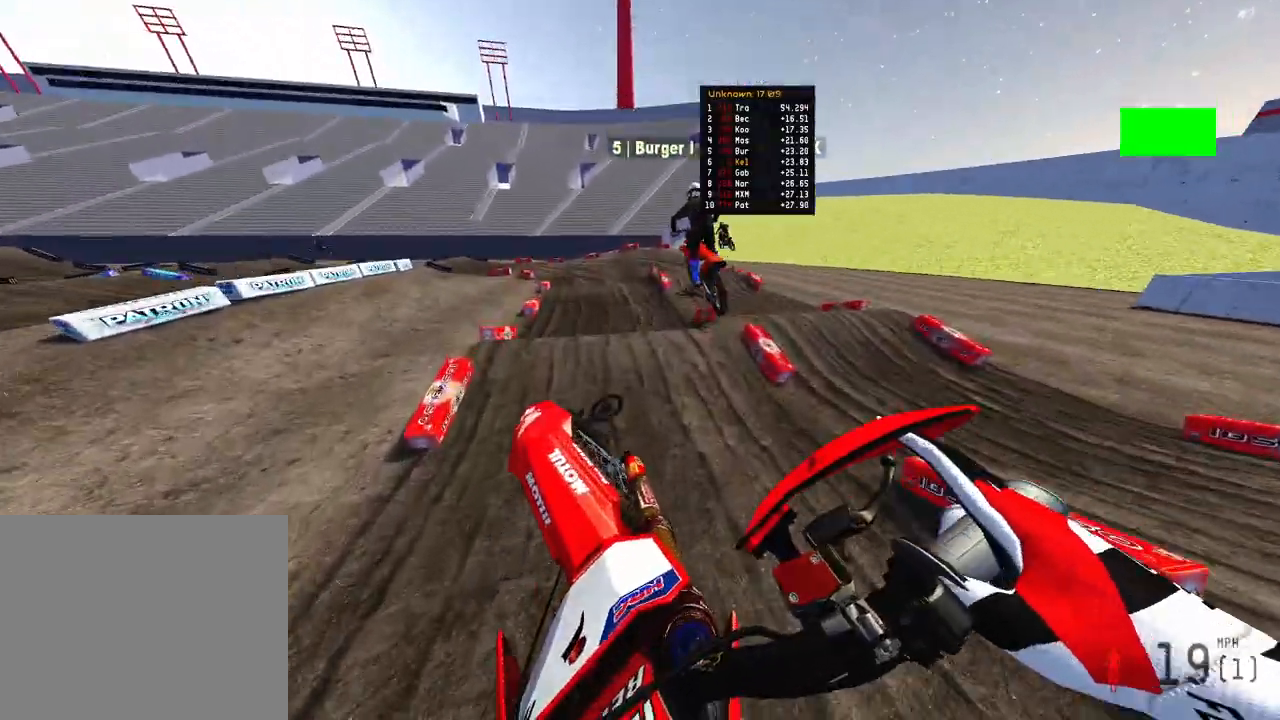
{"buttons": ["R2"], "left_stick": "up-left", "right_stick": "up", "events": [[117, "R3", "up"], [117, "left_stick", "up"], [183, "left_stick", "up-left"], [483, "R2", "down"]]}
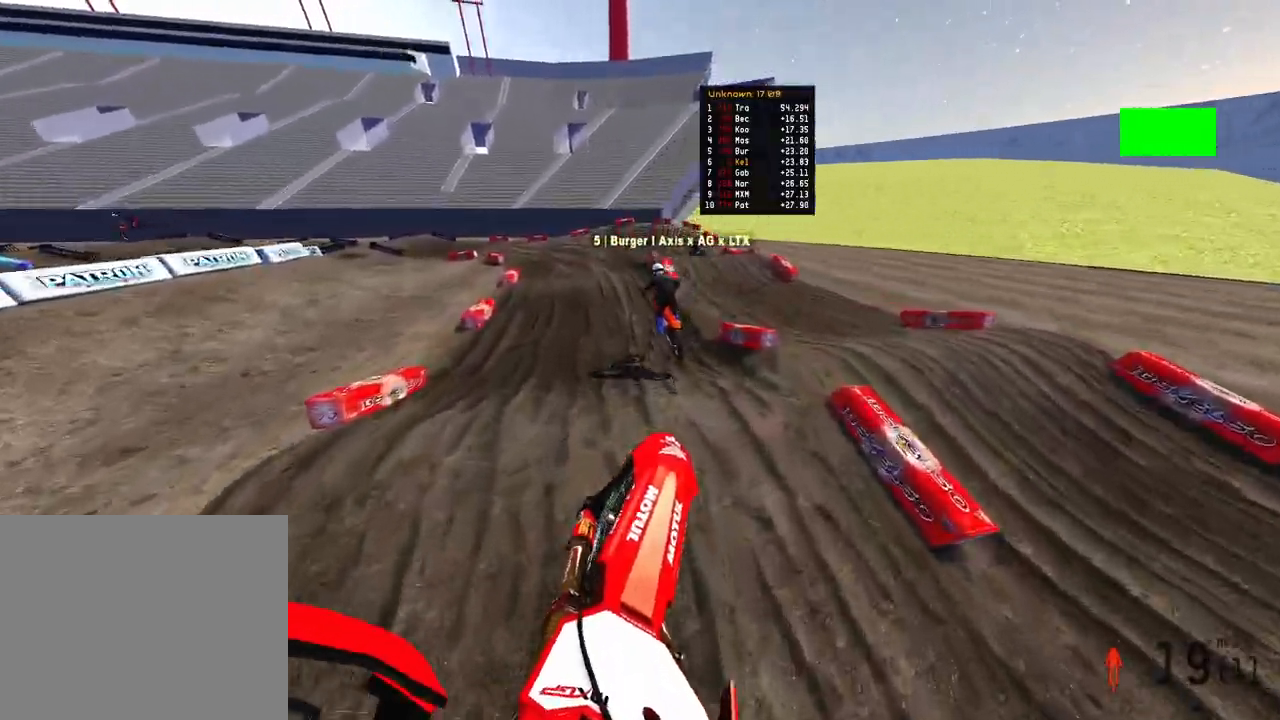
{"buttons": ["R2"], "left_stick": "center", "right_stick": "center", "events": [[17, "right_stick", "center"], [133, "right_stick", "down"], [150, "left_stick", "center"], [400, "right_stick", "center"]]}
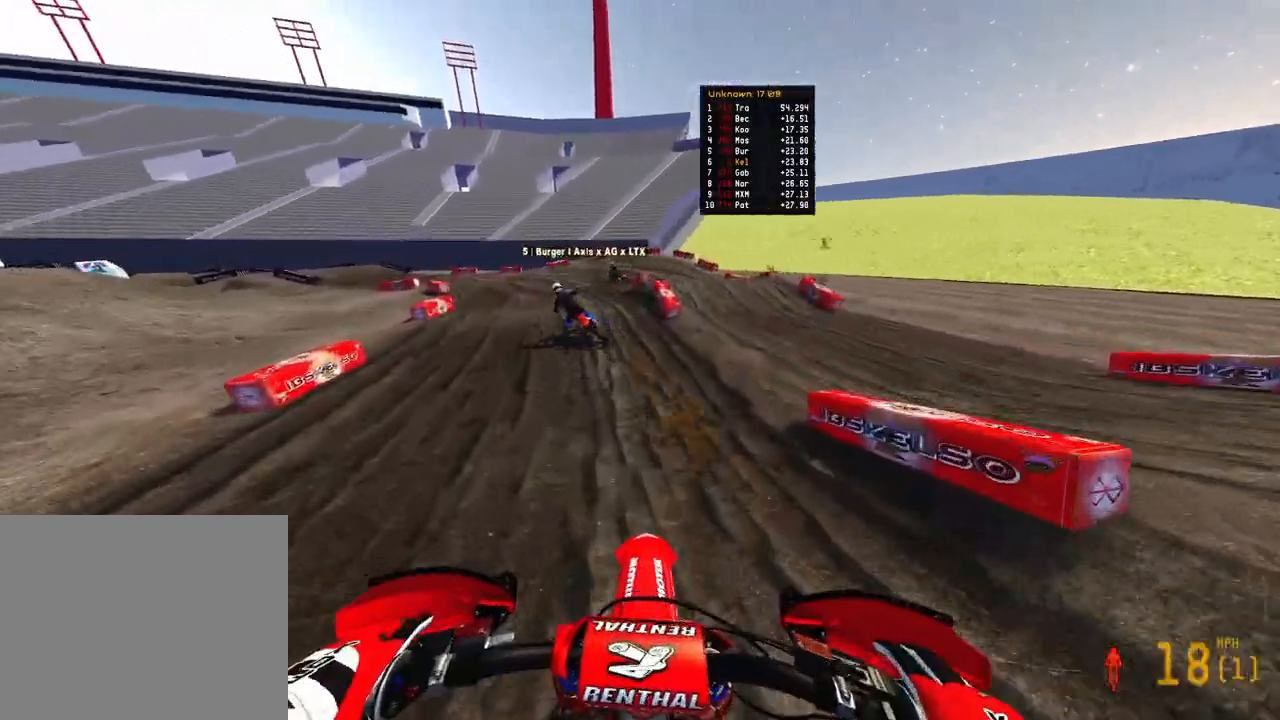
{"buttons": ["R2"], "left_stick": "up-left", "right_stick": "up-right", "events": [[67, "left_stick", "up-left"], [117, "right_stick", "up-right"]]}
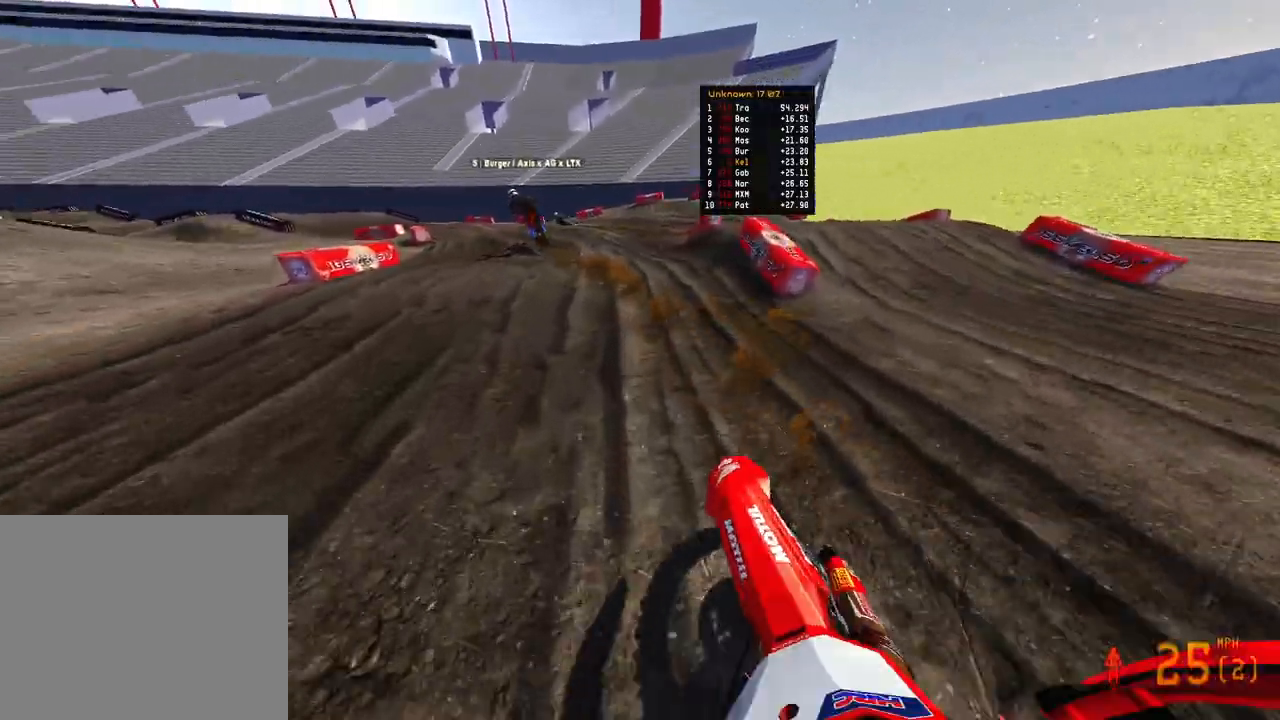
{"buttons": [], "left_stick": "up", "right_stick": "up", "events": [[233, "right_stick", "up"], [283, "left_stick", "up"], [467, "R2", "up"]]}
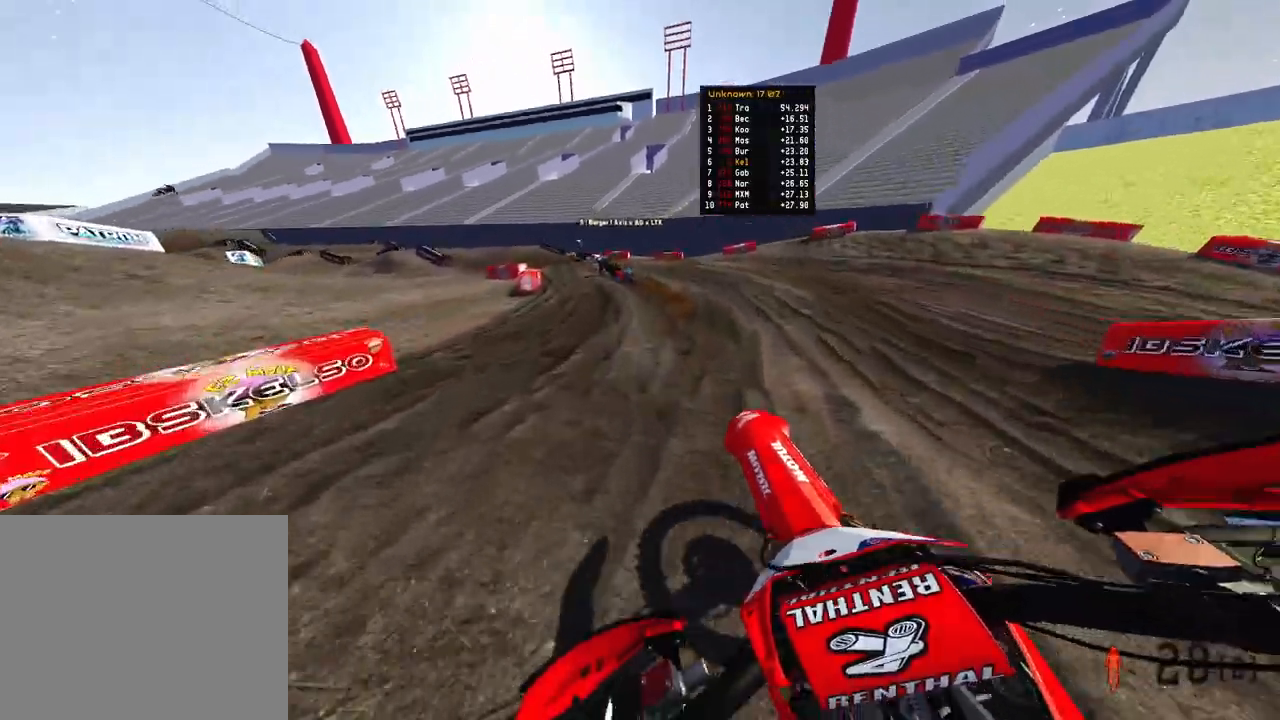
{"buttons": ["R2"], "left_stick": "up-left", "right_stick": "down-right", "events": [[50, "right_stick", "down-left"], [183, "R2", "down"], [183, "left_stick", "up-left"], [317, "right_stick", "down"], [433, "right_stick", "down-right"]]}
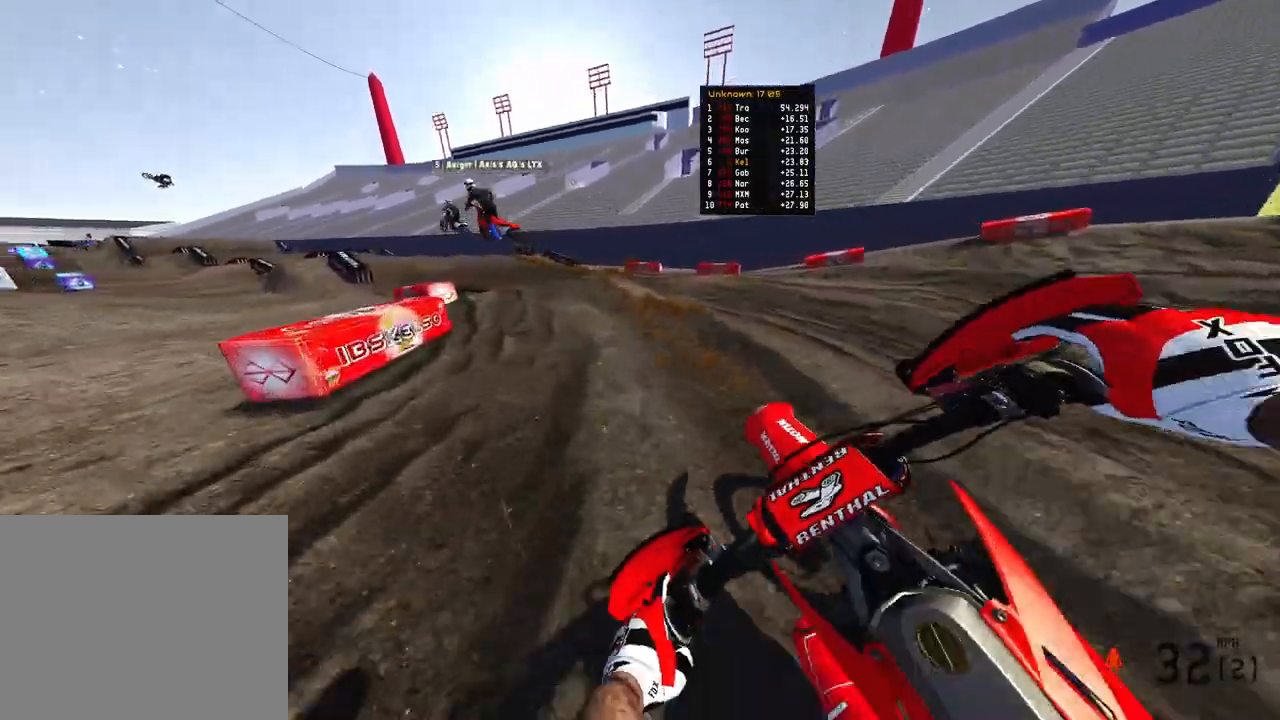
{"buttons": ["R2", "R3"], "left_stick": "up-left", "right_stick": "up", "events": [[317, "right_stick", "up-right"], [433, "R3", "down"], [433, "right_stick", "up"]]}
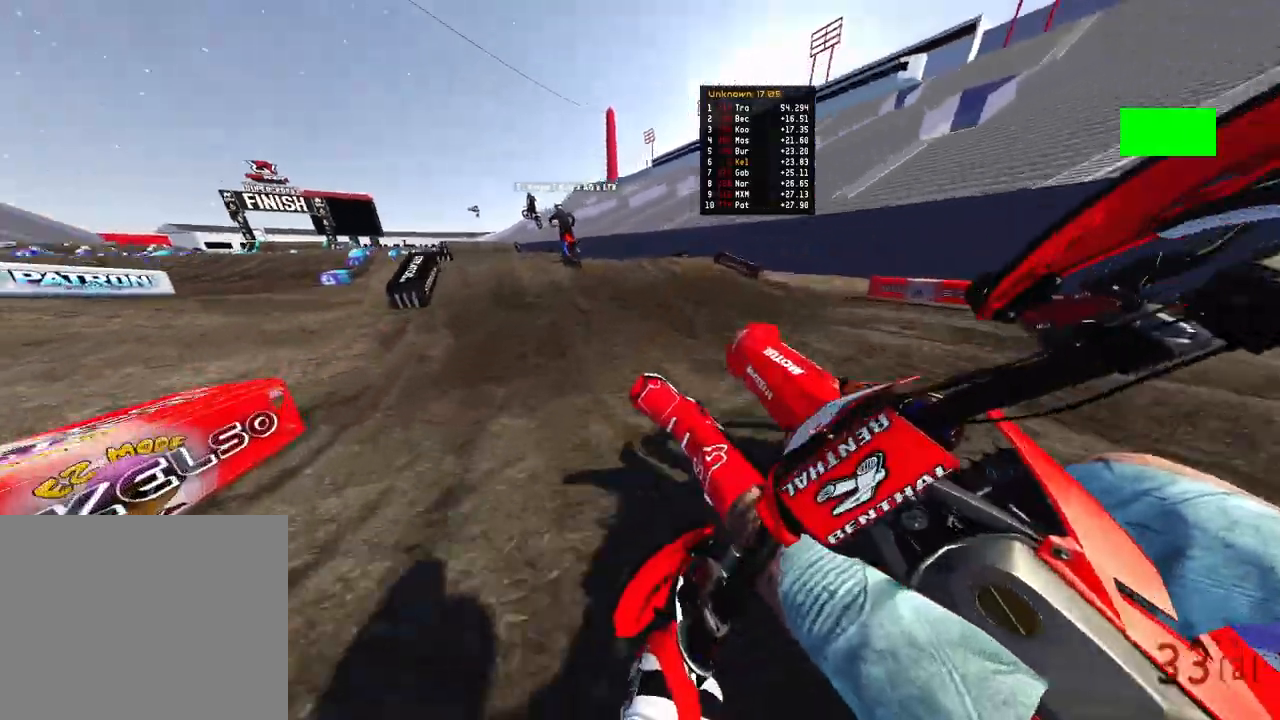
{"buttons": ["R3"], "left_stick": "up-right", "right_stick": "center", "events": [[67, "R3", "up"], [100, "R2", "up"], [400, "right_stick", "center"], [433, "R3", "down"], [433, "left_stick", "up-right"]]}
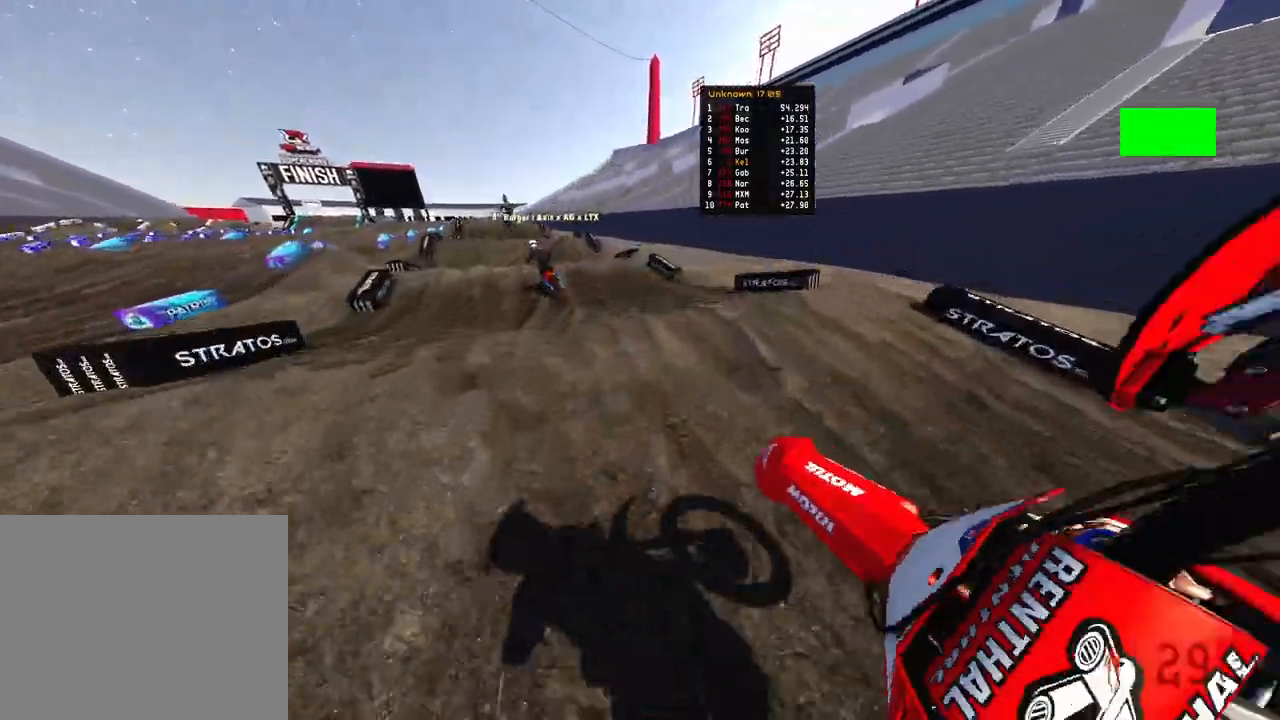
{"buttons": ["R2"], "left_stick": "center", "right_stick": "up-right", "events": [[17, "R3", "up"], [50, "left_stick", "up-left"], [150, "R2", "down"], [300, "left_stick", "center"], [483, "right_stick", "up-right"]]}